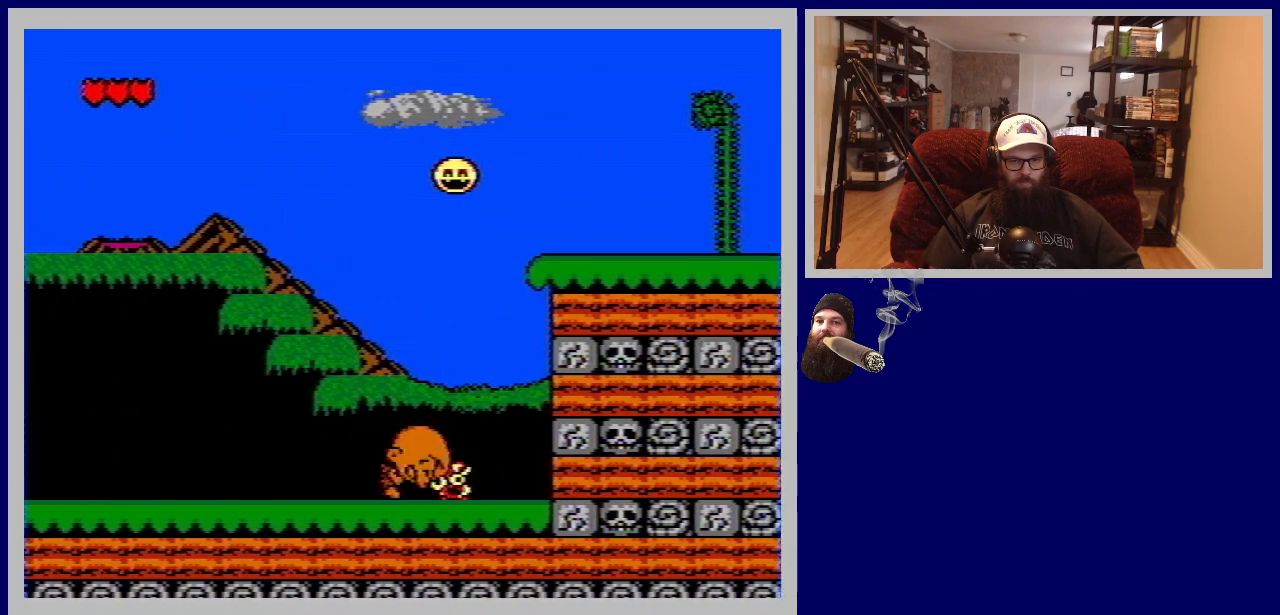
Gameplay with a controller (Nintendo layout); each line is a JSON object with the inputs held at the frame after it. "events" lists button and stick changes between this image and that frame as [ms after this image, input, new state], when the widget could be followed in between. Not read: L3 R3.
{"buttons": ["DPAD_RIGHT"], "events": [[83, "B", "up"], [250, "DPAD_RIGHT", "up"], [400, "DPAD_RIGHT", "down"]]}
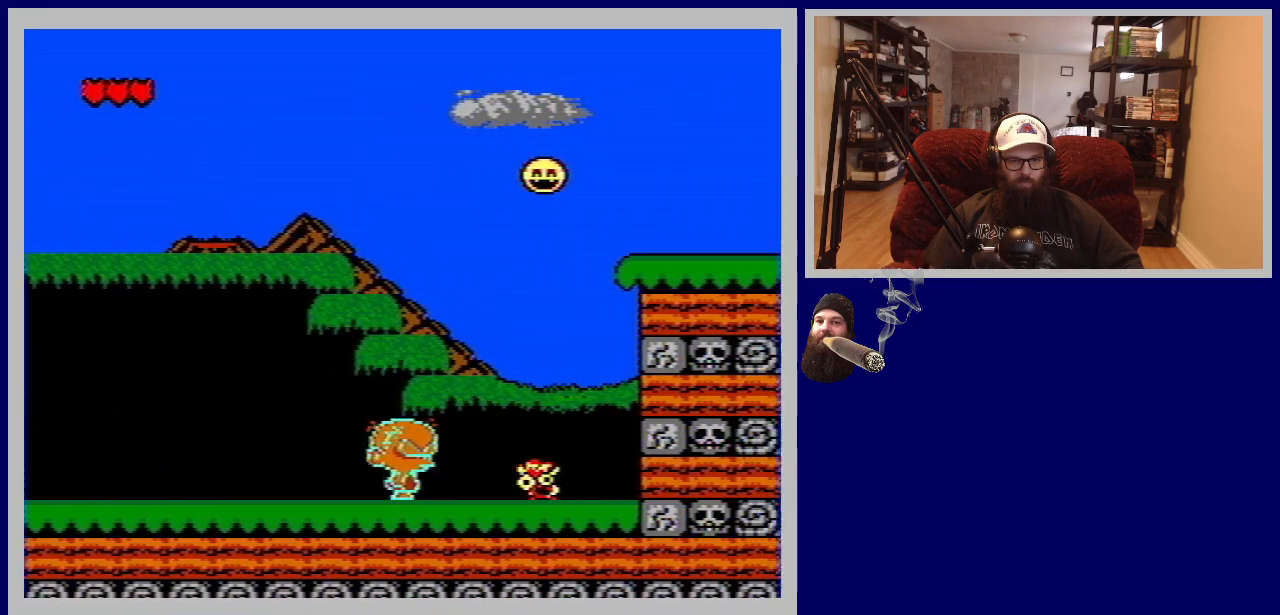
{"buttons": [], "events": [[283, "B", "down"], [333, "DPAD_RIGHT", "up"], [433, "B", "up"]]}
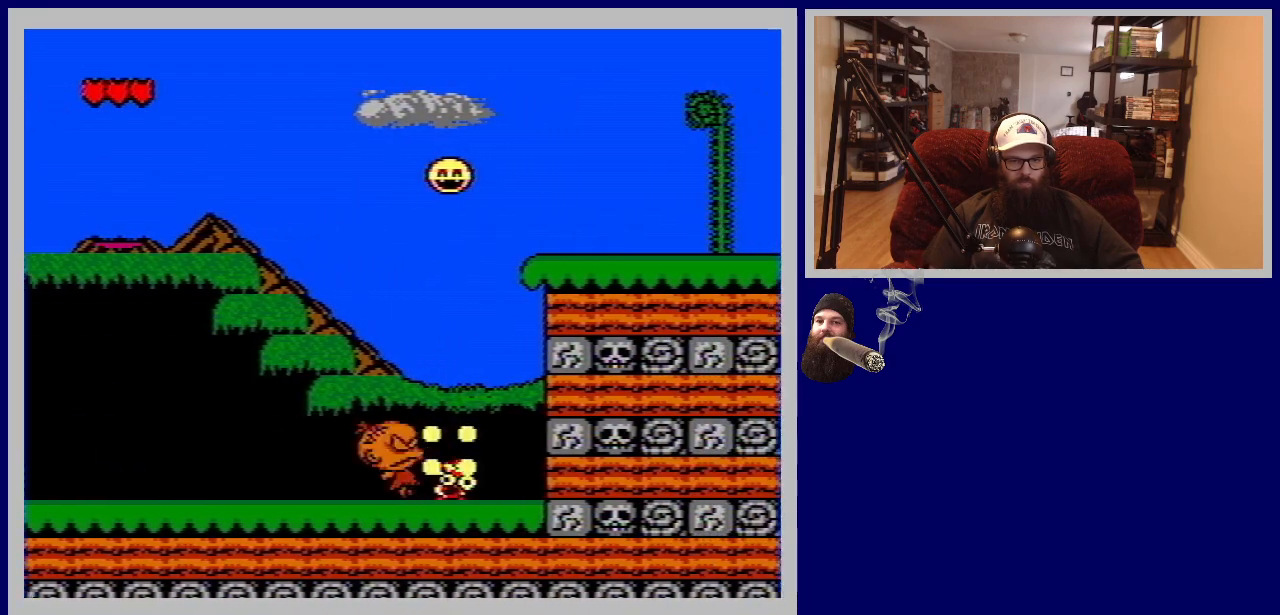
{"buttons": [], "events": [[33, "B", "down"], [133, "B", "up"]]}
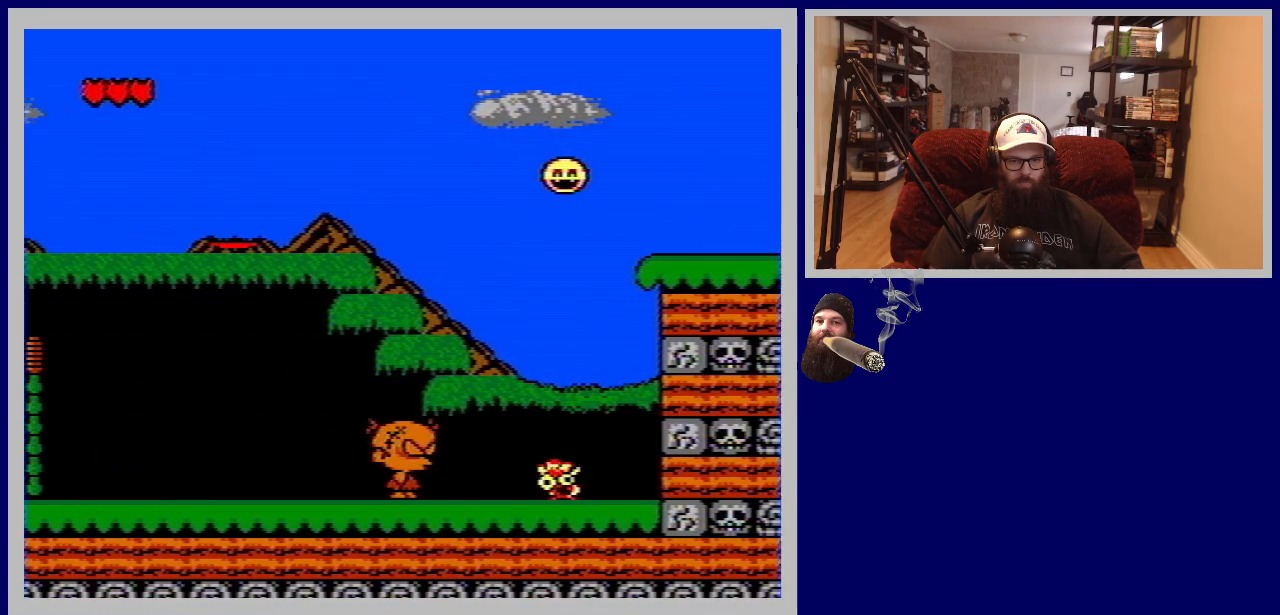
{"buttons": ["A", "DPAD_RIGHT"], "events": [[17, "DPAD_RIGHT", "down"], [100, "A", "down"]]}
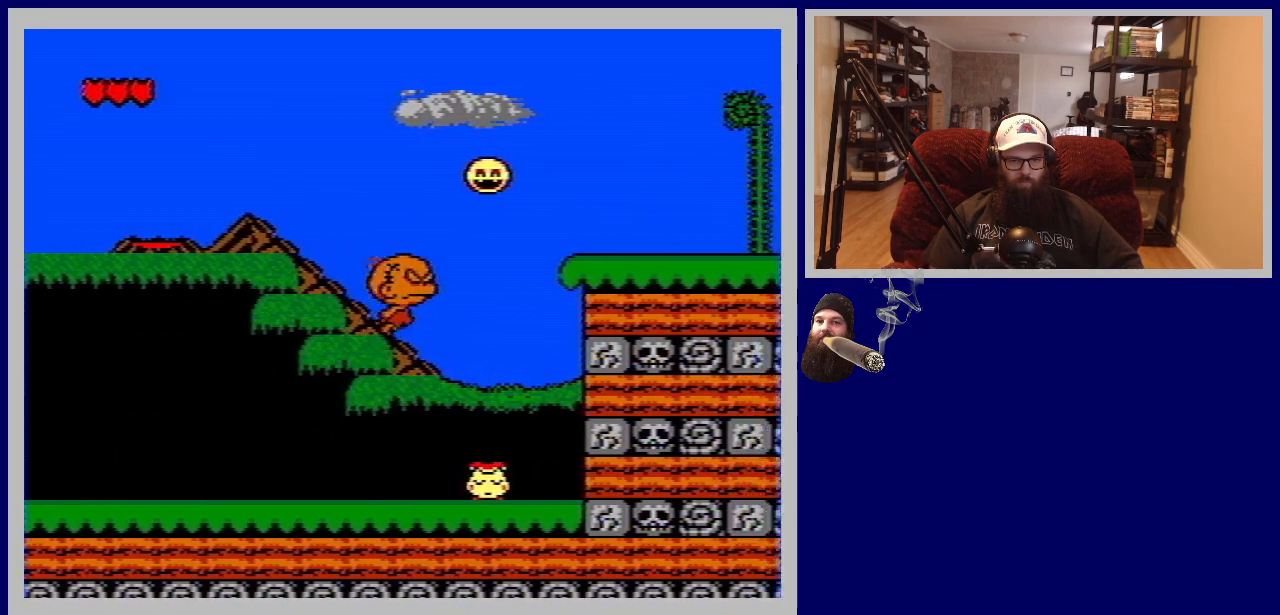
{"buttons": [], "events": [[150, "DPAD_RIGHT", "up"], [167, "A", "up"]]}
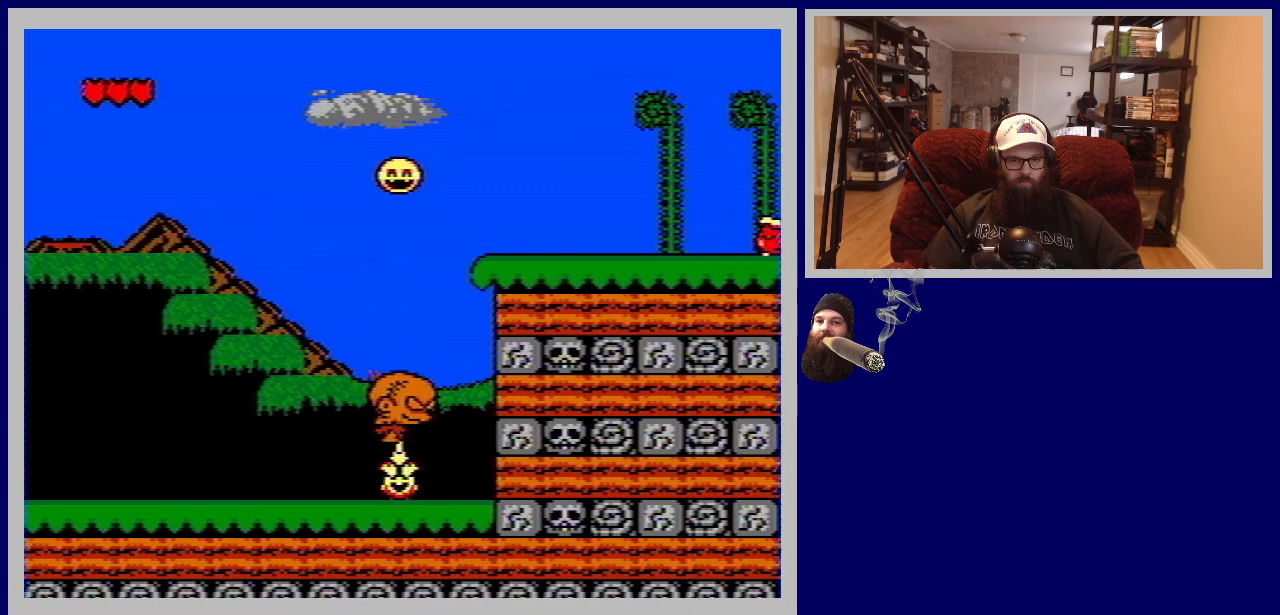
{"buttons": [], "events": []}
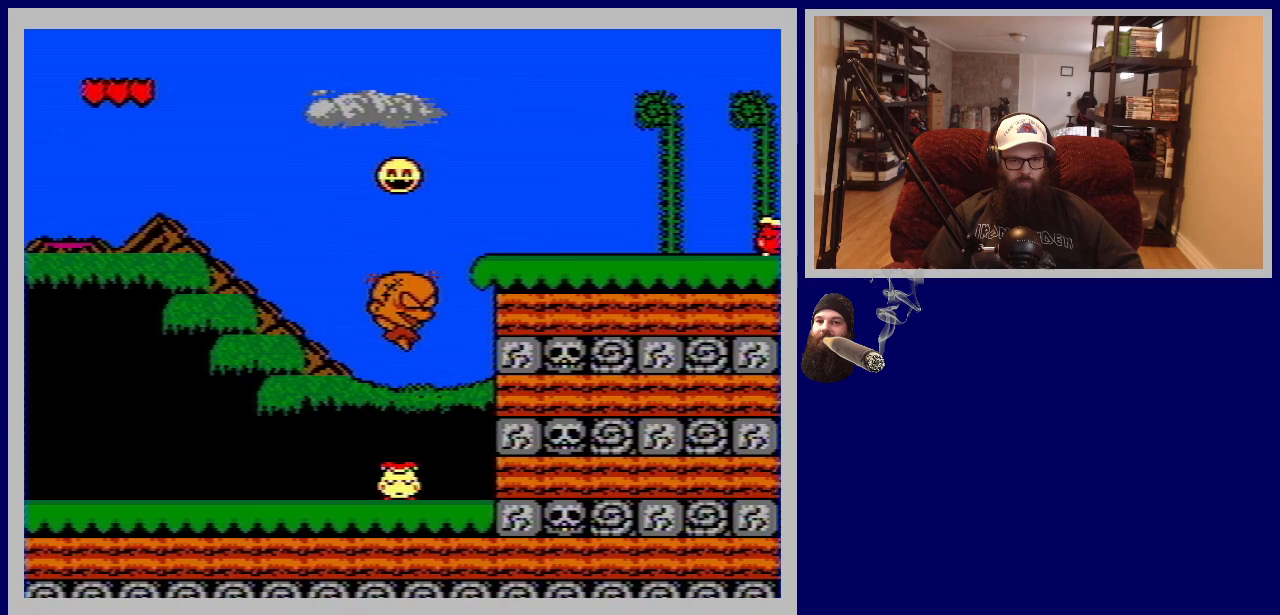
{"buttons": ["A"], "events": [[367, "A", "down"]]}
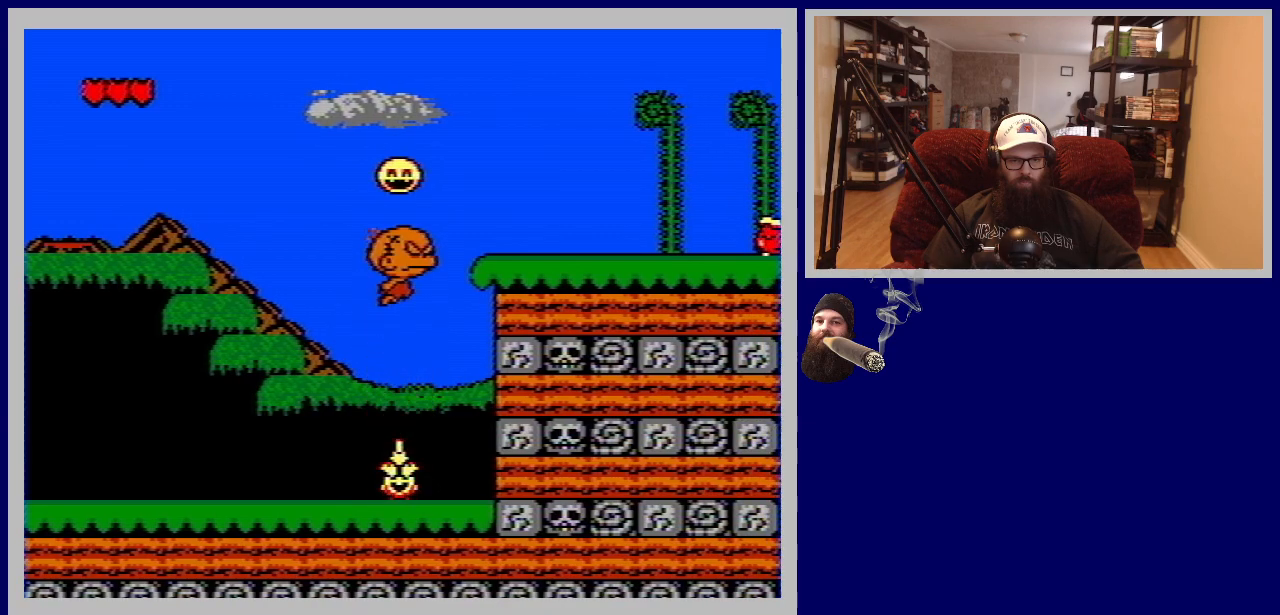
{"buttons": ["A"], "events": []}
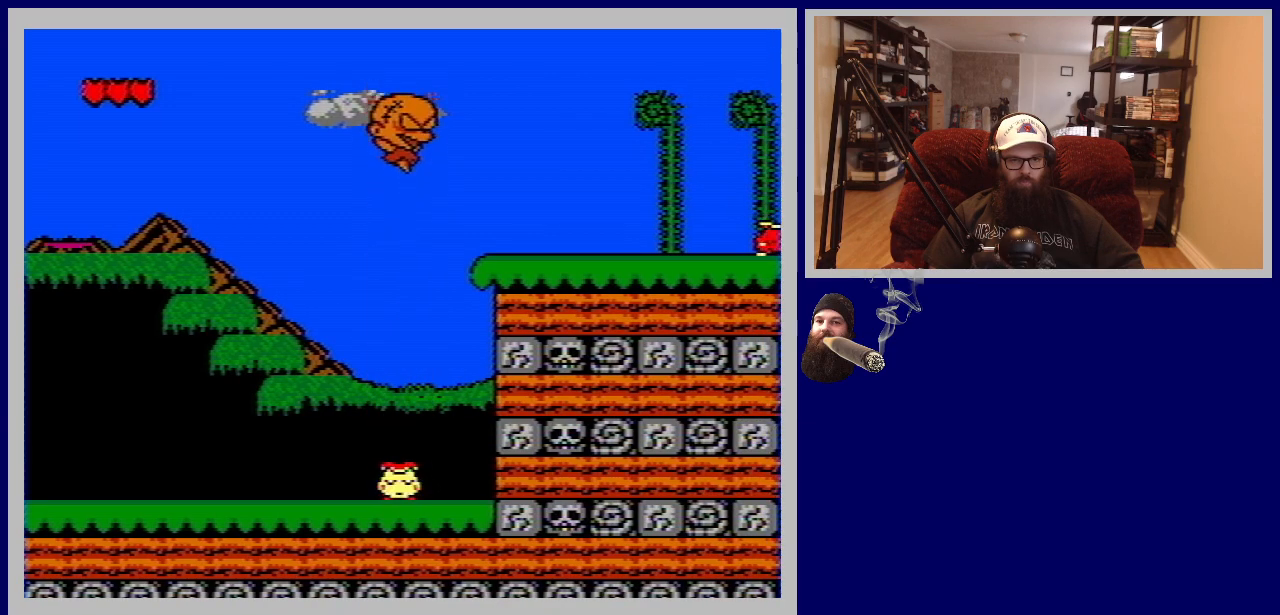
{"buttons": ["A"], "events": [[300, "A", "up"], [450, "A", "down"]]}
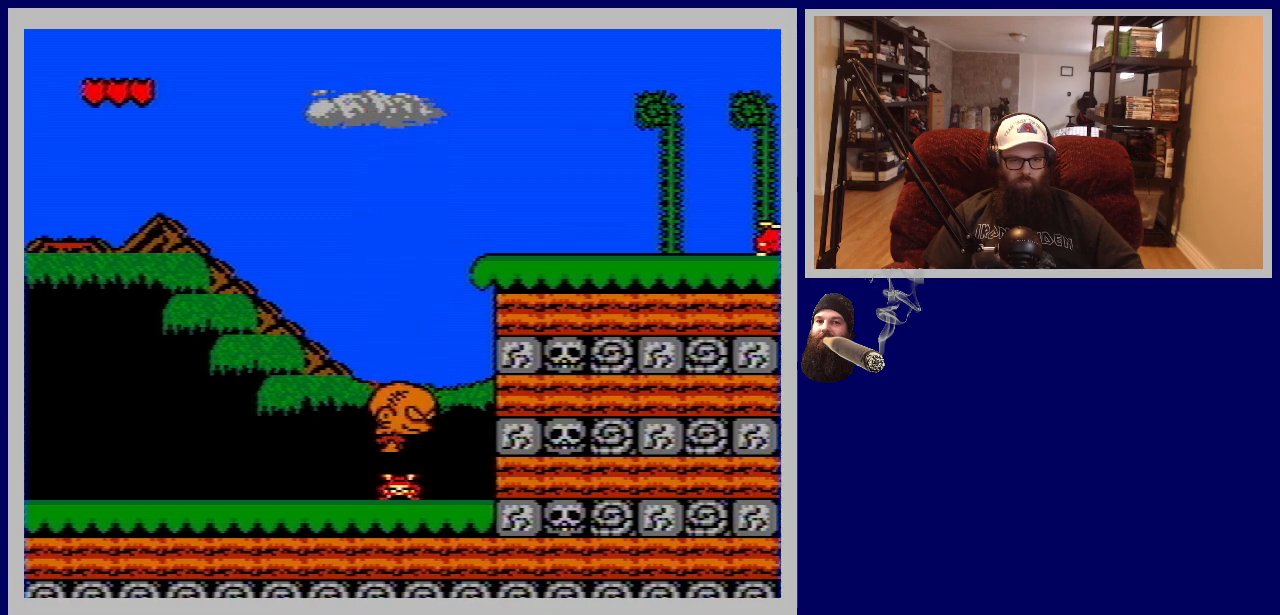
{"buttons": ["A", "DPAD_RIGHT"], "events": [[117, "DPAD_RIGHT", "down"]]}
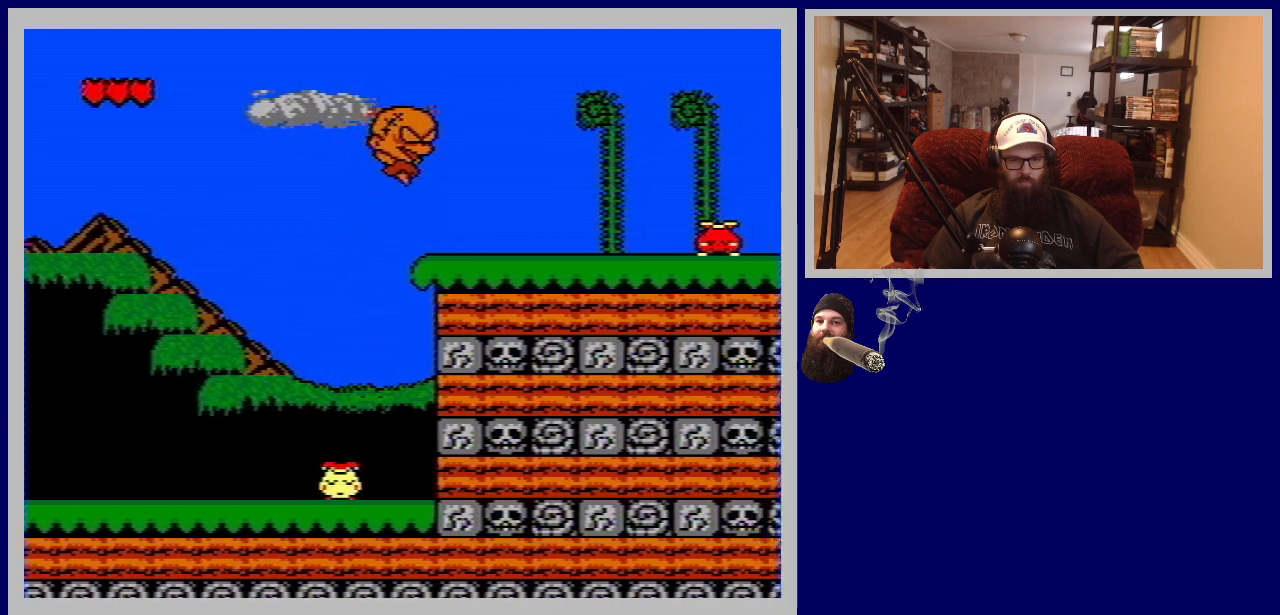
{"buttons": ["DPAD_RIGHT"], "events": [[183, "A", "up"]]}
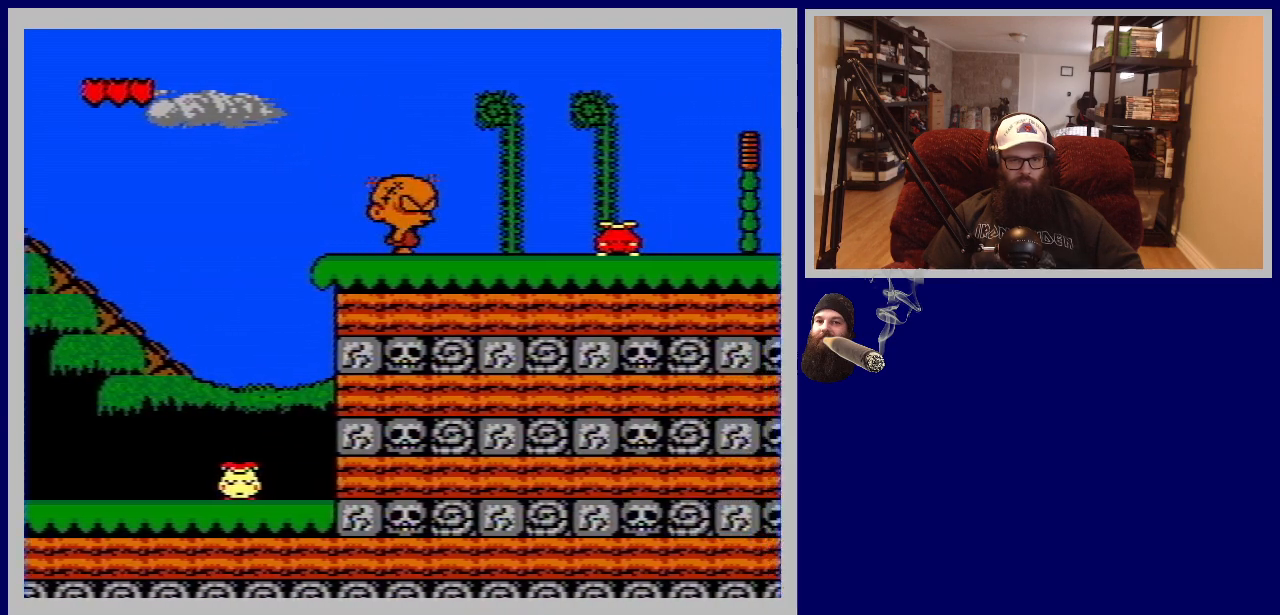
{"buttons": ["DPAD_RIGHT"], "events": [[33, "DPAD_RIGHT", "up"], [450, "DPAD_RIGHT", "down"]]}
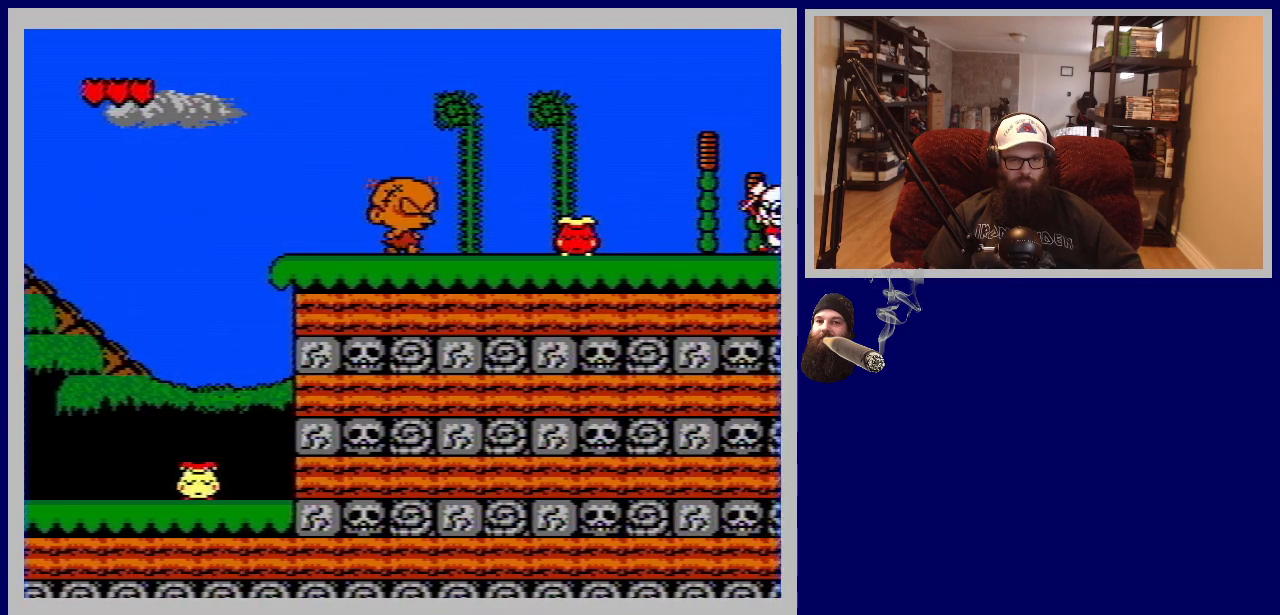
{"buttons": ["DPAD_RIGHT"], "events": [[50, "DPAD_RIGHT", "up"], [333, "DPAD_RIGHT", "down"]]}
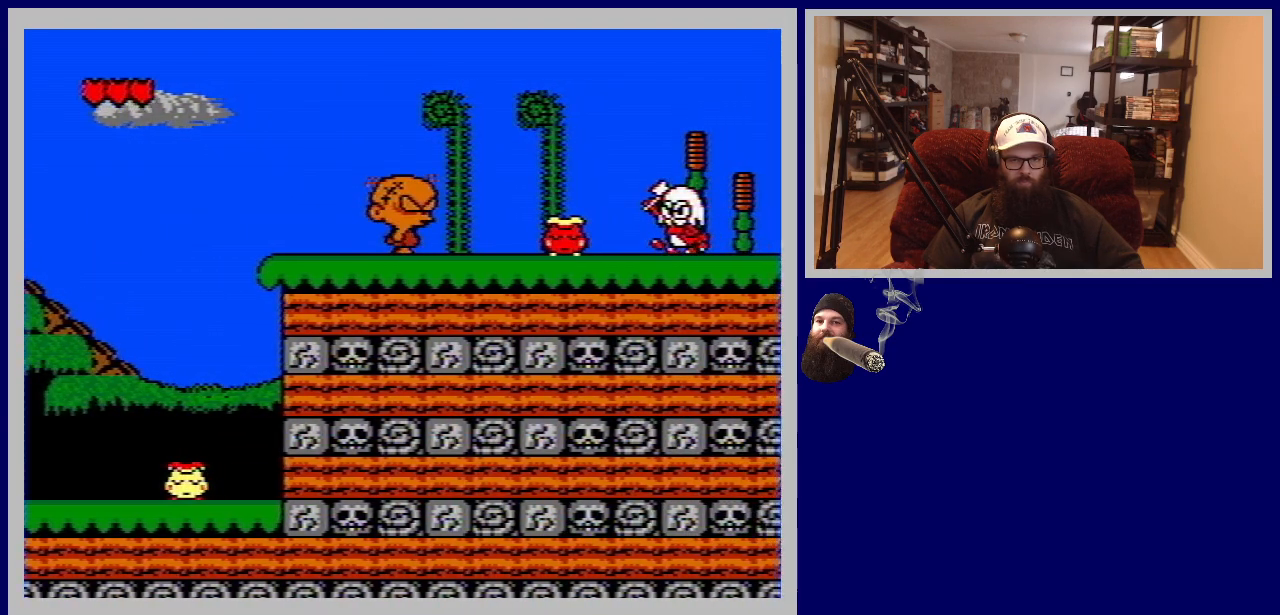
{"buttons": ["B"], "events": [[417, "B", "down"], [500, "DPAD_RIGHT", "up"]]}
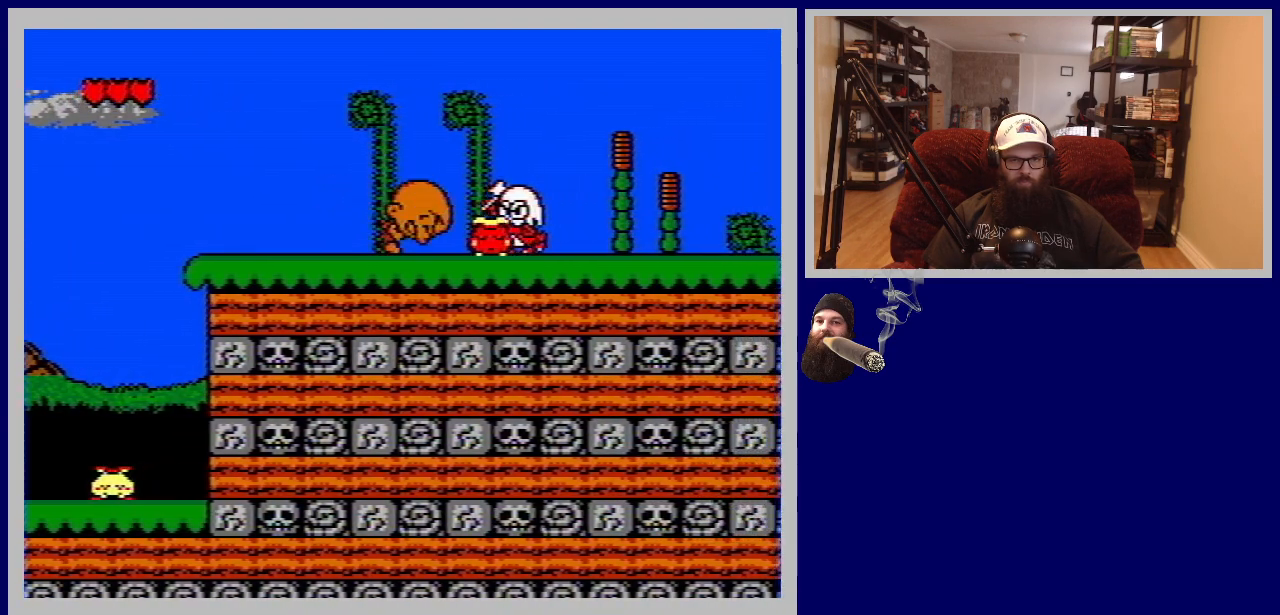
{"buttons": ["B"], "events": [[50, "B", "up"], [150, "B", "down"], [233, "B", "up"], [317, "B", "down"], [417, "B", "up"], [483, "B", "down"]]}
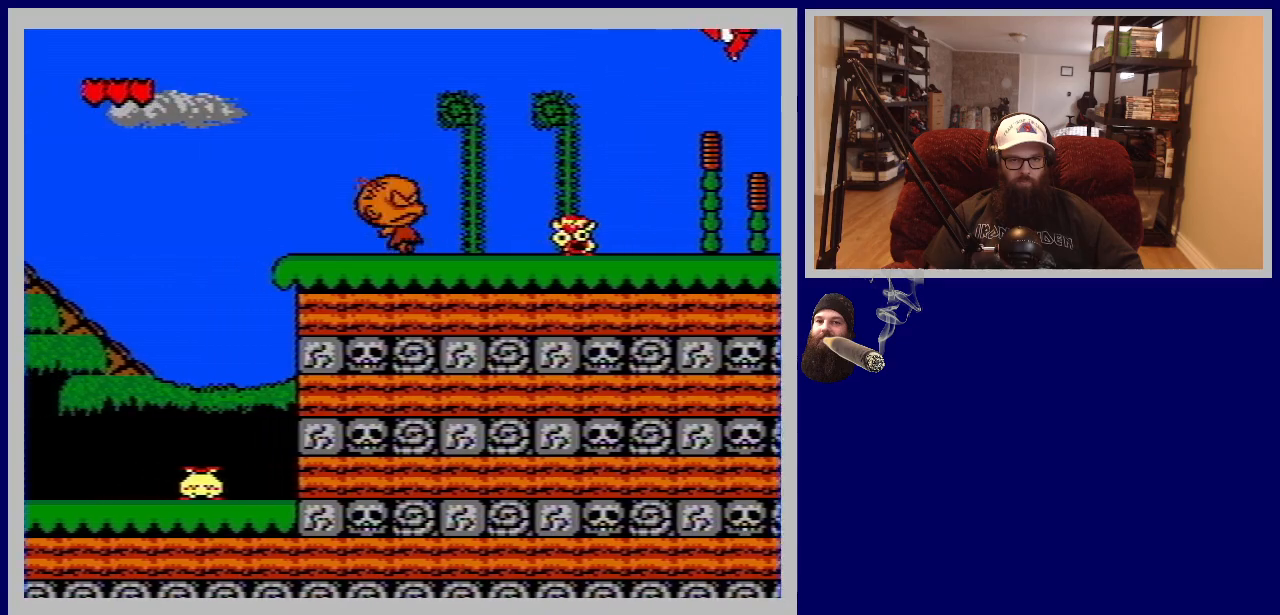
{"buttons": ["DPAD_RIGHT"], "events": [[83, "B", "up"], [433, "DPAD_RIGHT", "down"]]}
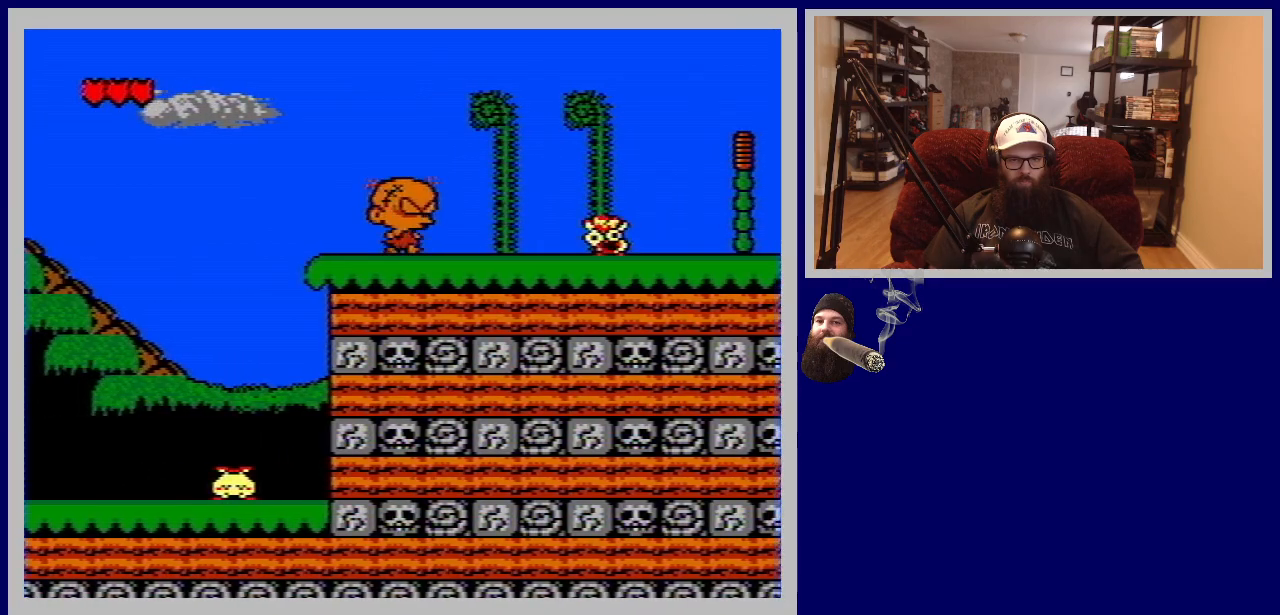
{"buttons": ["DPAD_RIGHT"], "events": [[333, "A", "down"], [500, "A", "up"]]}
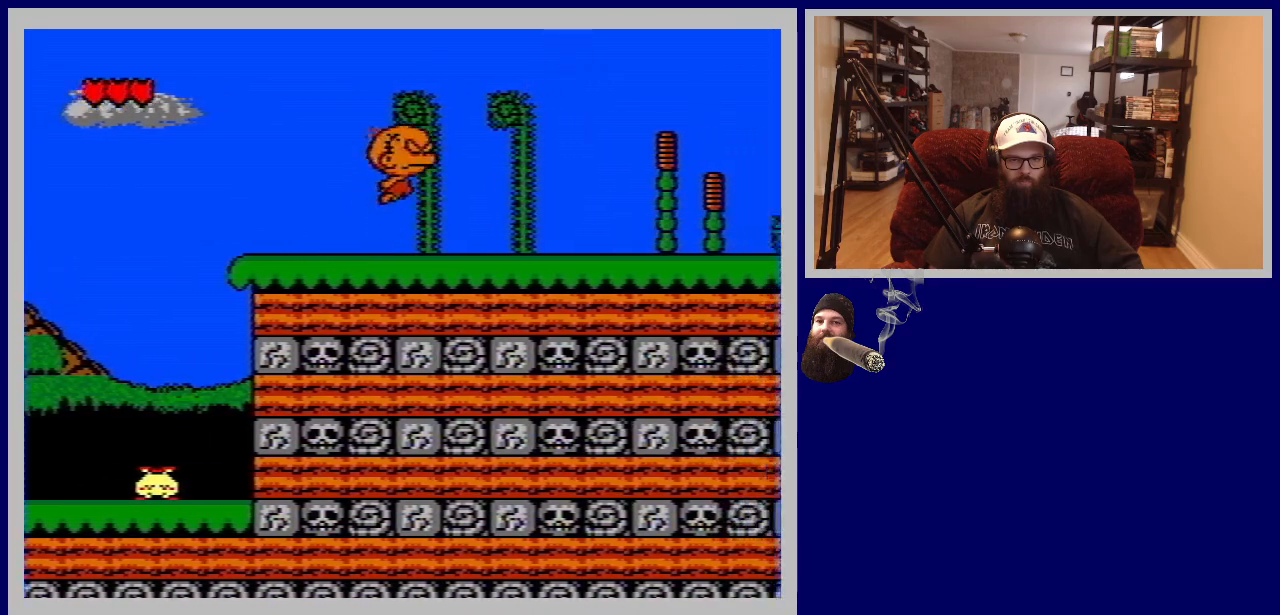
{"buttons": [], "events": [[317, "DPAD_RIGHT", "up"]]}
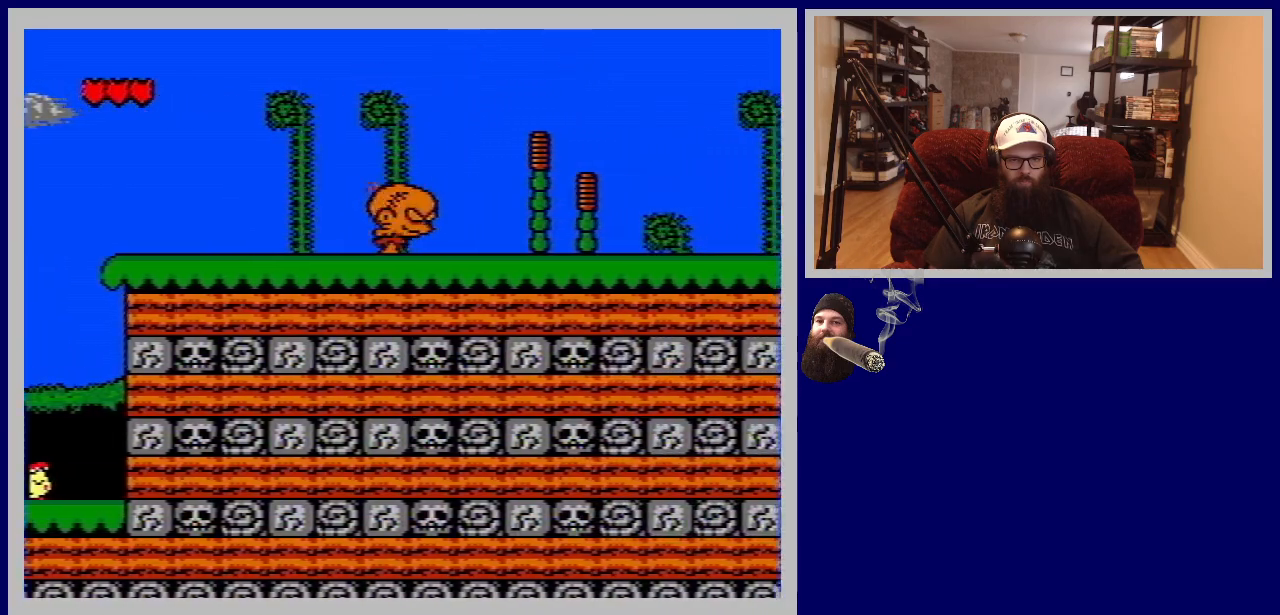
{"buttons": ["DPAD_RIGHT"], "events": [[200, "DPAD_RIGHT", "down"]]}
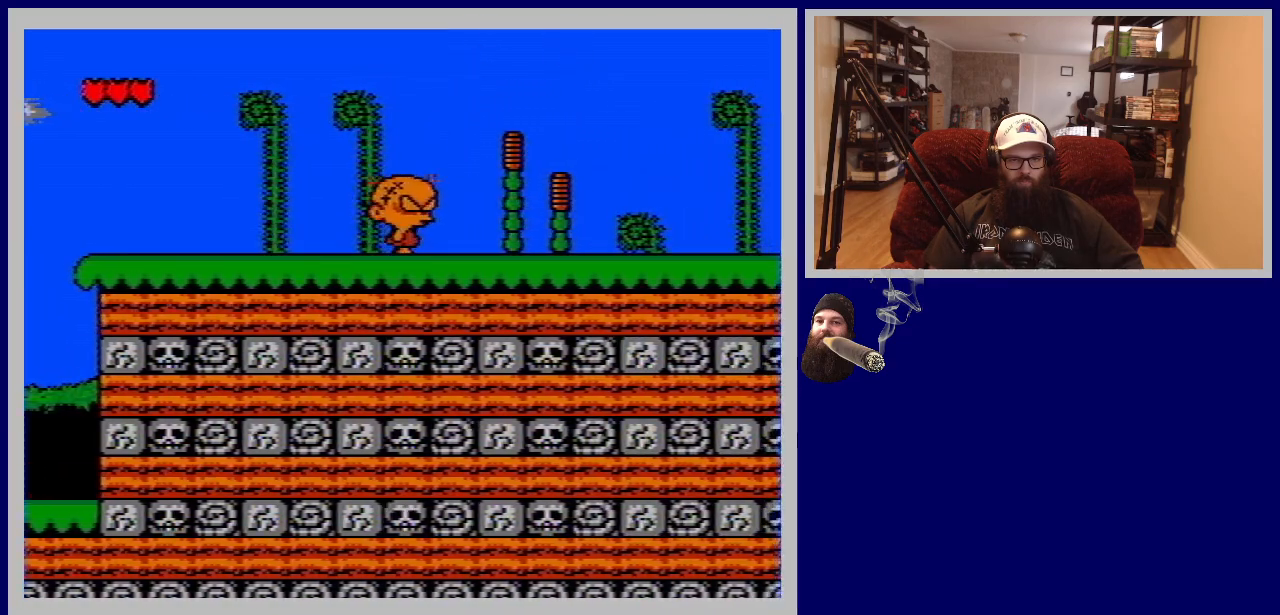
{"buttons": ["B", "DPAD_UP"], "events": [[83, "A", "down"], [300, "A", "up"], [400, "B", "down"], [400, "DPAD_UP", "down"], [450, "DPAD_RIGHT", "up"]]}
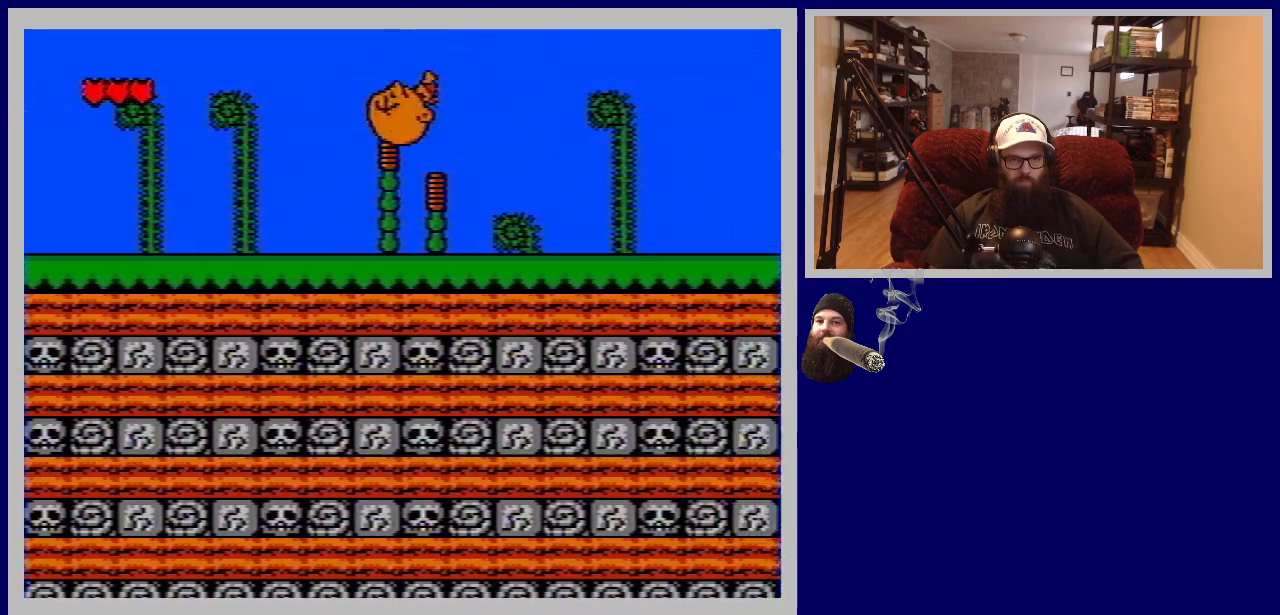
{"buttons": [], "events": [[100, "DPAD_RIGHT", "down"], [417, "B", "up"], [433, "DPAD_UP", "up"], [450, "DPAD_RIGHT", "up"]]}
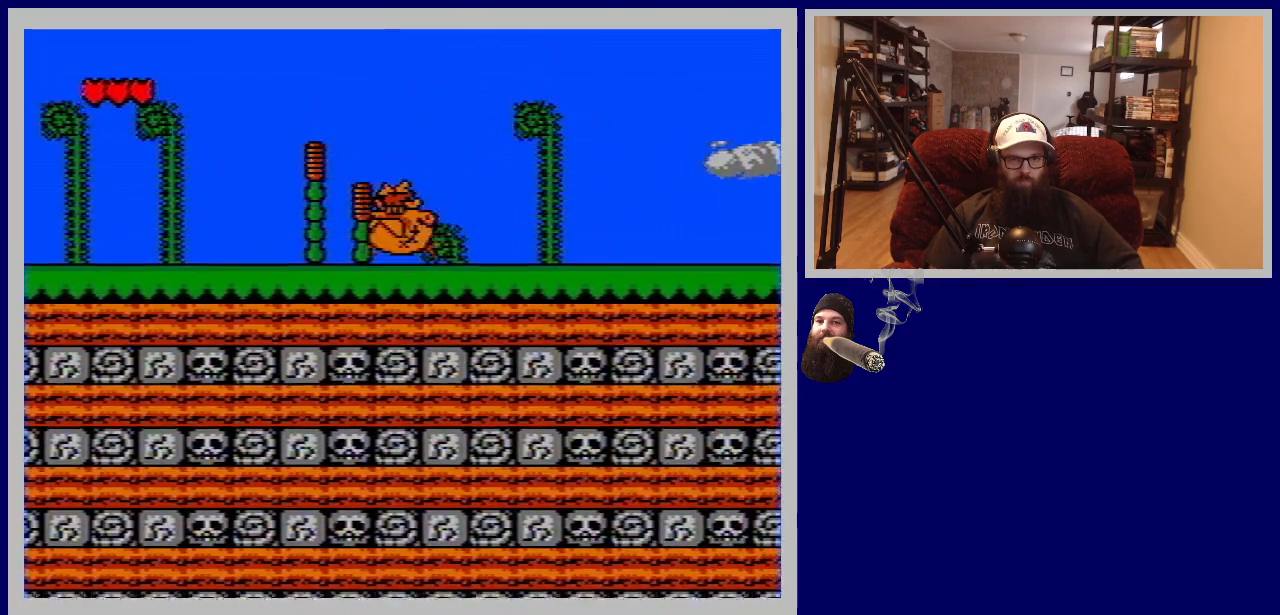
{"buttons": ["DPAD_RIGHT"], "events": [[200, "DPAD_RIGHT", "down"]]}
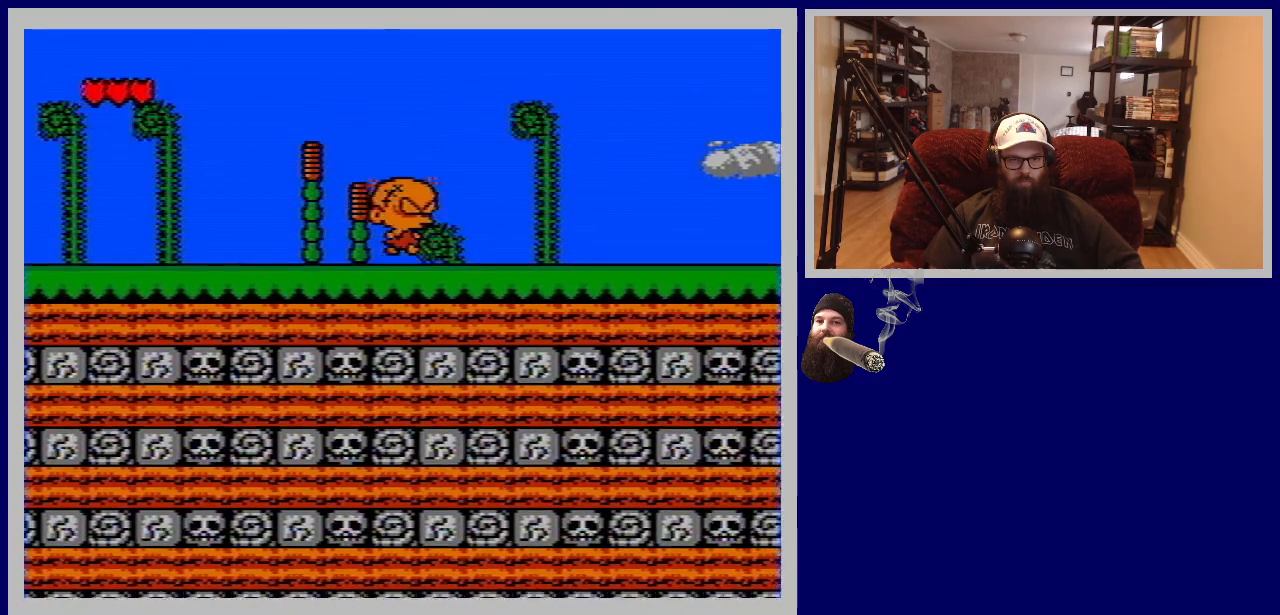
{"buttons": ["DPAD_RIGHT"], "events": []}
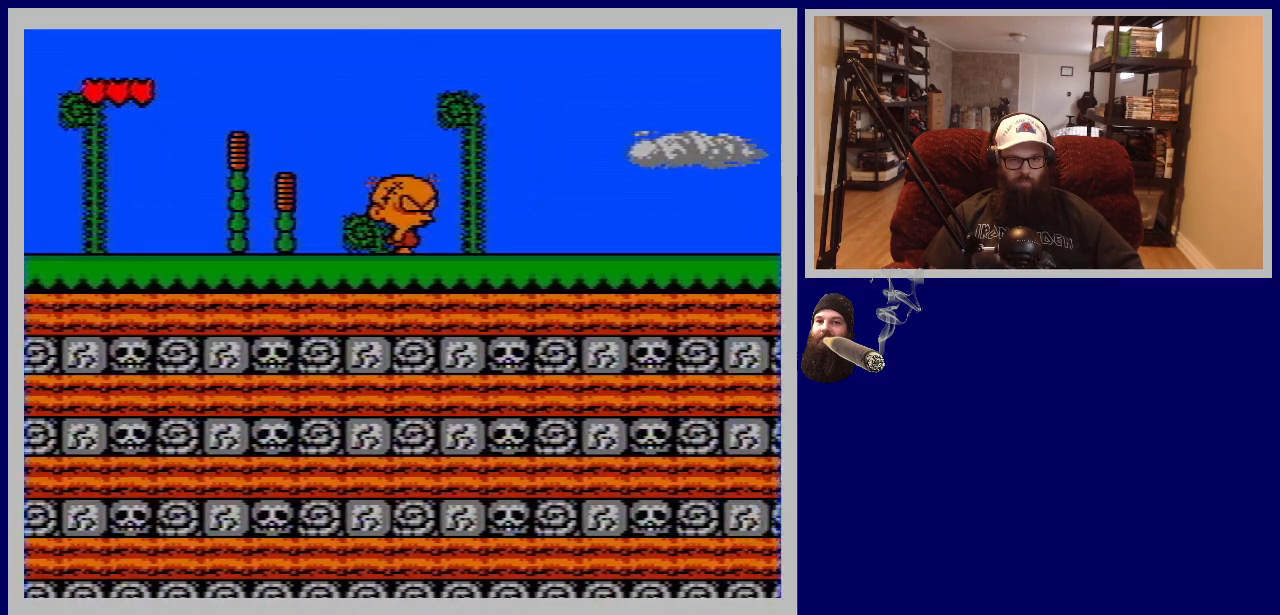
{"buttons": ["DPAD_RIGHT"], "events": []}
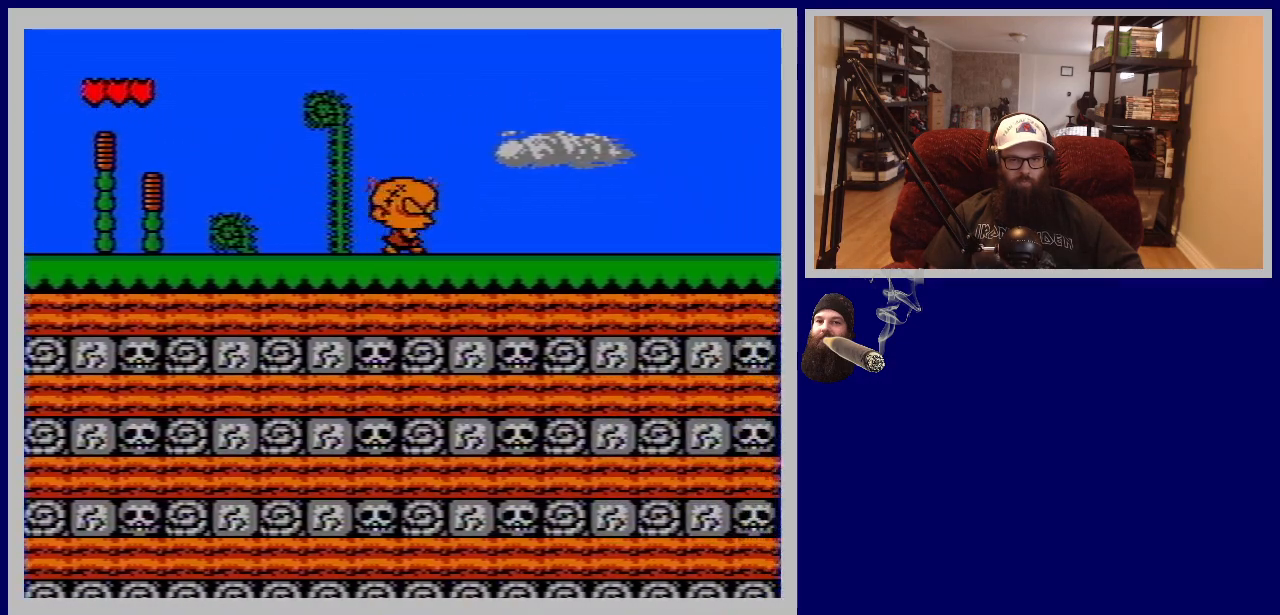
{"buttons": ["DPAD_RIGHT"], "events": []}
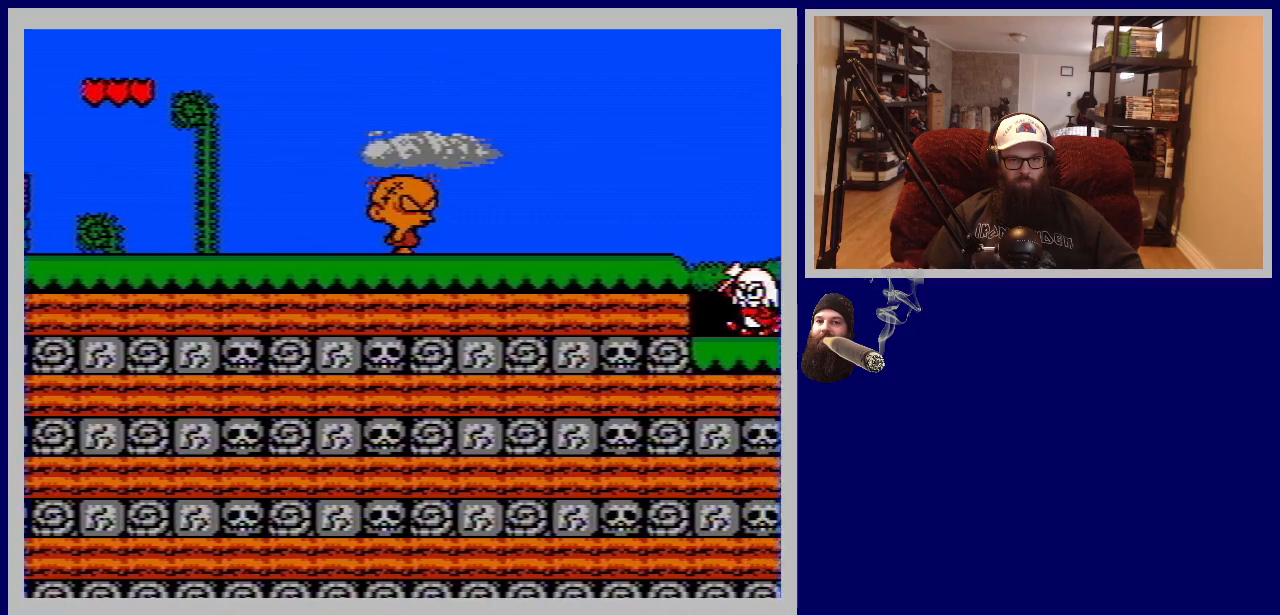
{"buttons": ["DPAD_RIGHT"], "events": []}
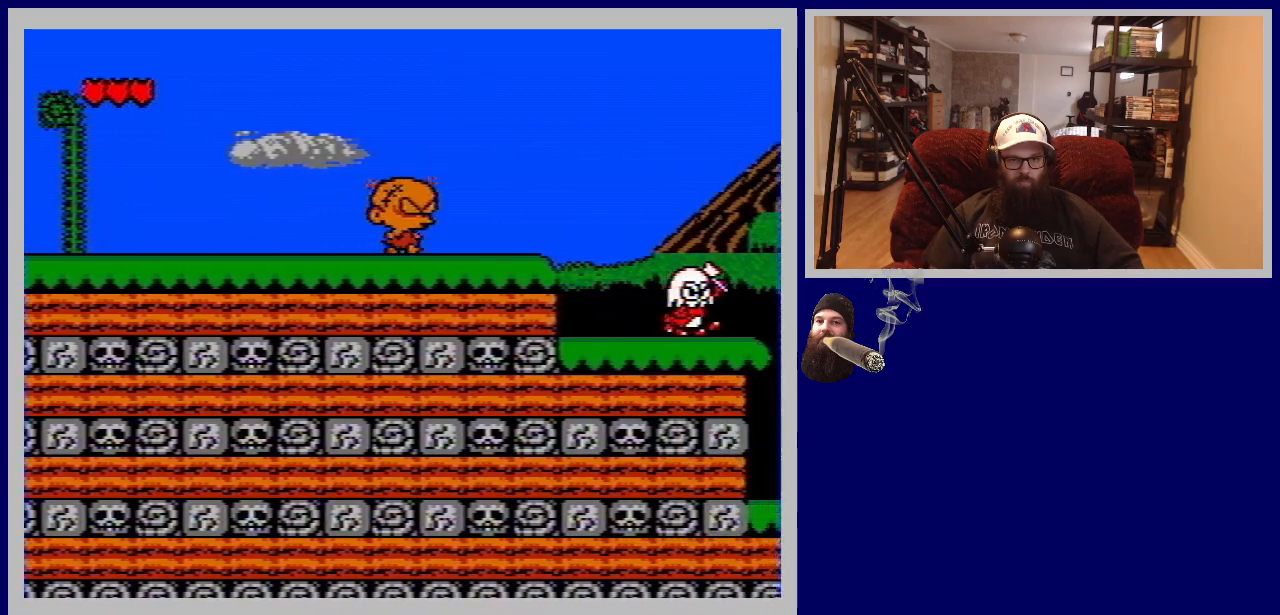
{"buttons": ["DPAD_RIGHT"], "events": [[267, "A", "down"], [450, "A", "up"]]}
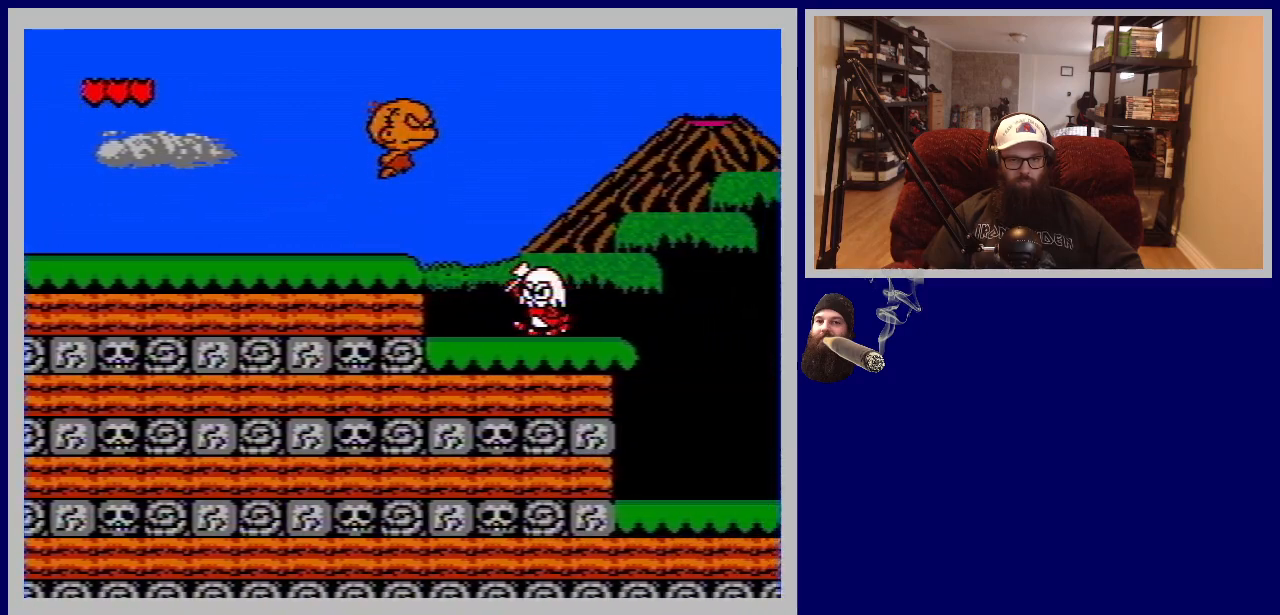
{"buttons": ["B"], "events": [[83, "DPAD_RIGHT", "up"], [167, "B", "down"]]}
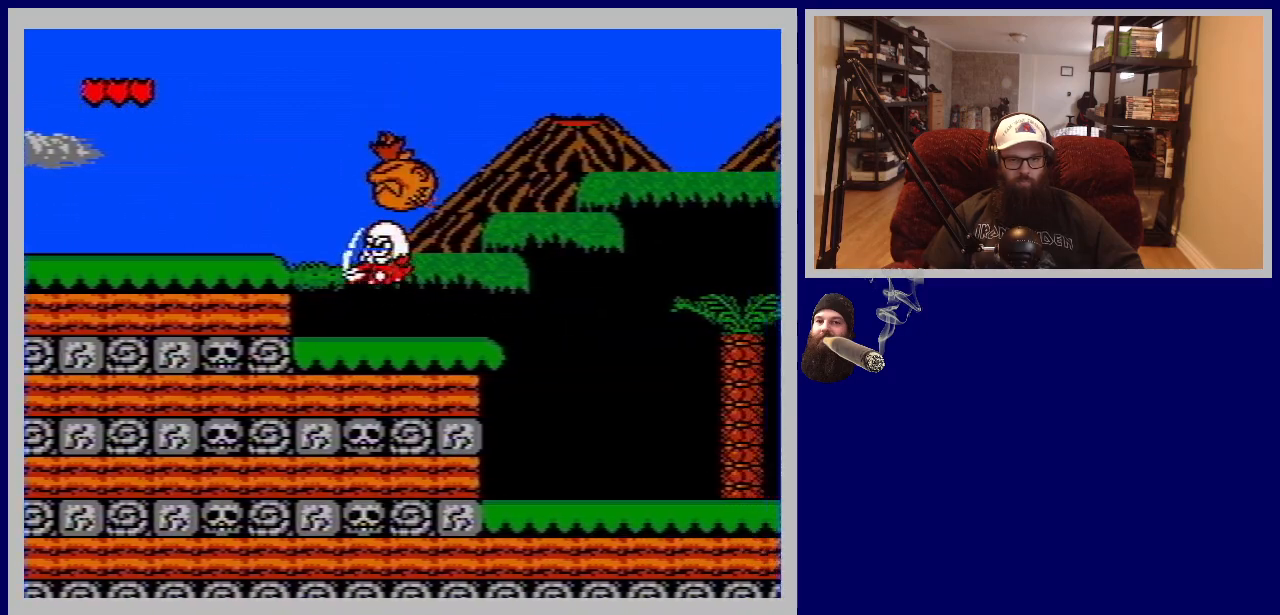
{"buttons": [], "events": [[300, "B", "up"]]}
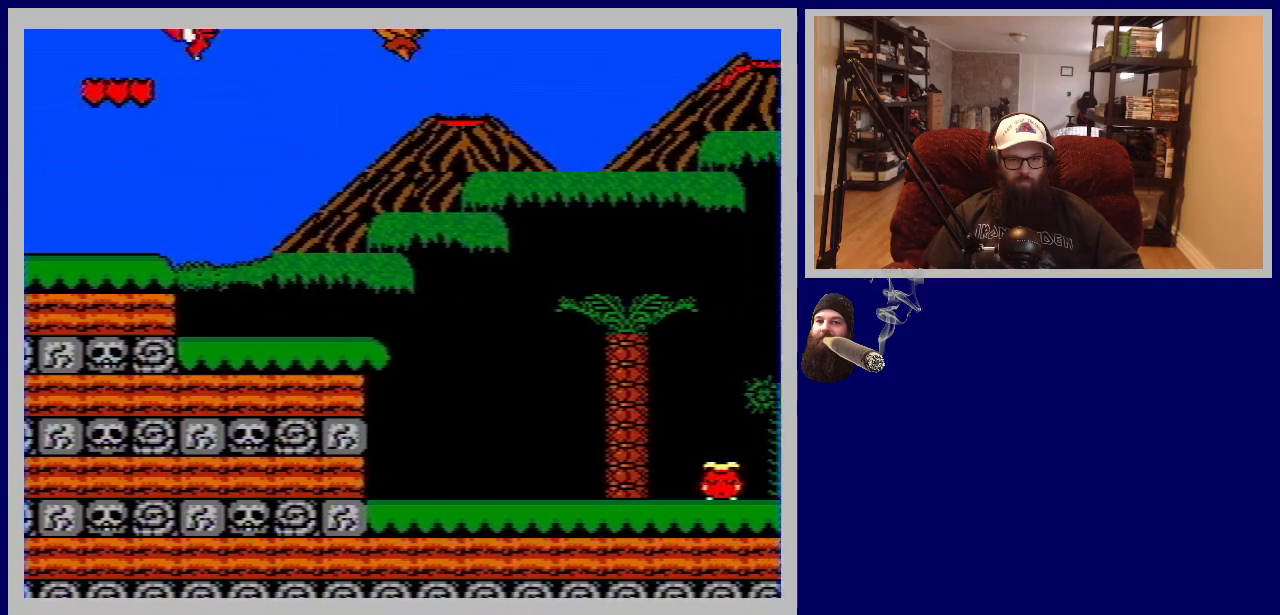
{"buttons": ["DPAD_UP", "DPAD_LEFT"], "events": [[117, "DPAD_LEFT", "down"], [333, "DPAD_UP", "down"]]}
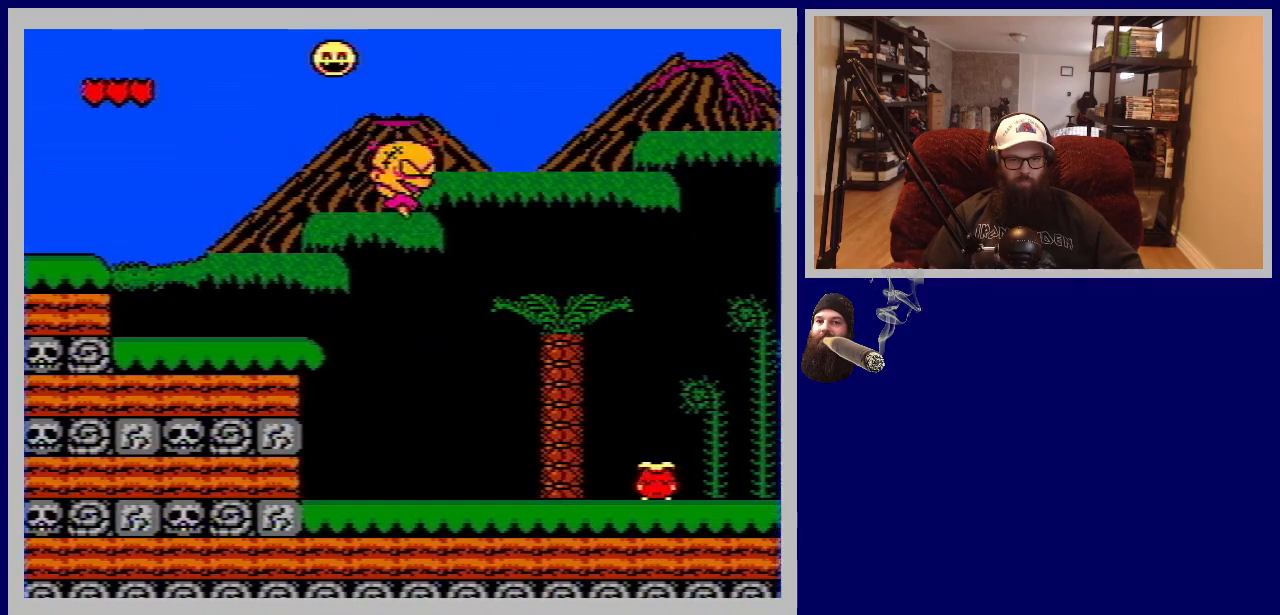
{"buttons": [], "events": [[350, "DPAD_LEFT", "up"], [350, "DPAD_UP", "up"]]}